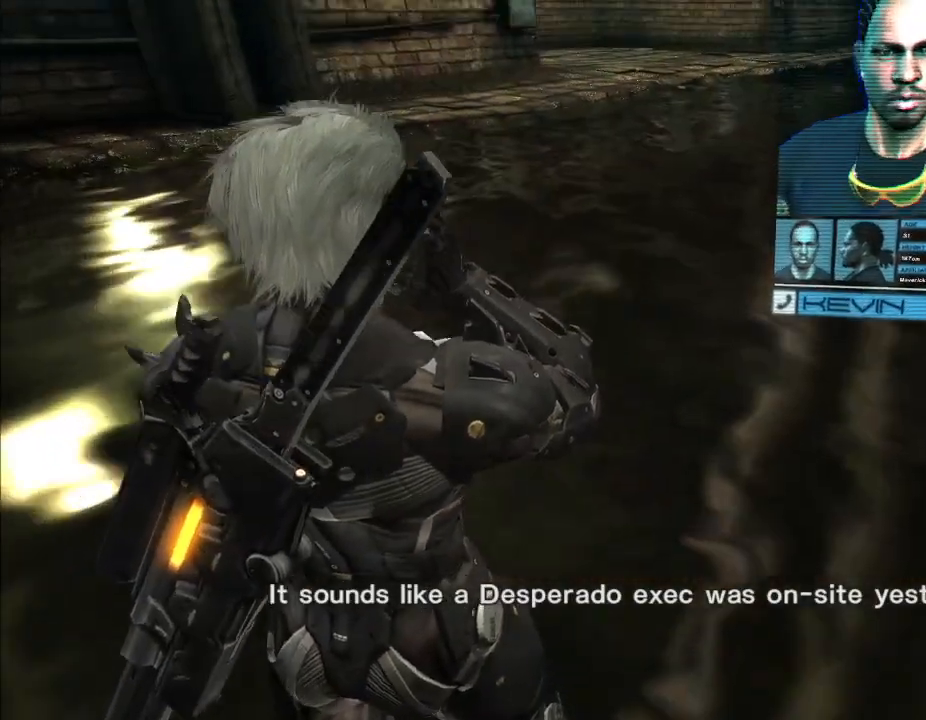
Gameplay with a controller (Xbox layout); each line is a JSON object with the inputs held at the frame after it. "events" lists button and stick changes between this image and that frame as [ms after this image, input, new state], when the widget could be followed in between. Not read: A B DPAD_DOWN DPAD_RIGHT L3 R3 Y.
{"buttons": [], "left_stick": "up-right", "right_stick": "down", "events": [[433, "right_stick", "down"]]}
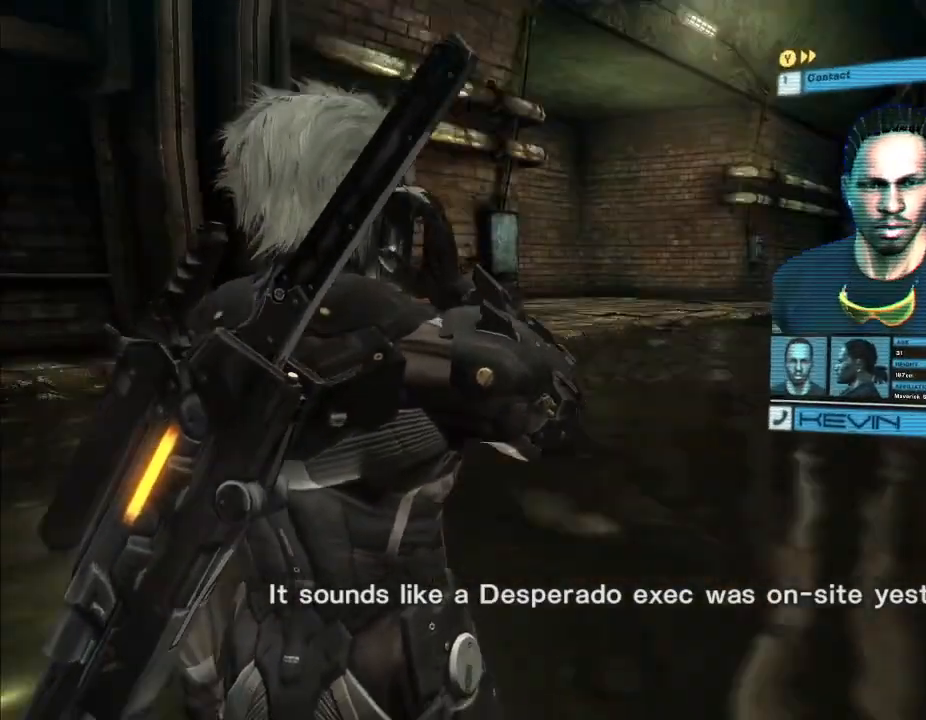
{"buttons": [], "left_stick": "up-right", "right_stick": "down", "events": [[300, "right_stick", "up"], [467, "right_stick", "down"]]}
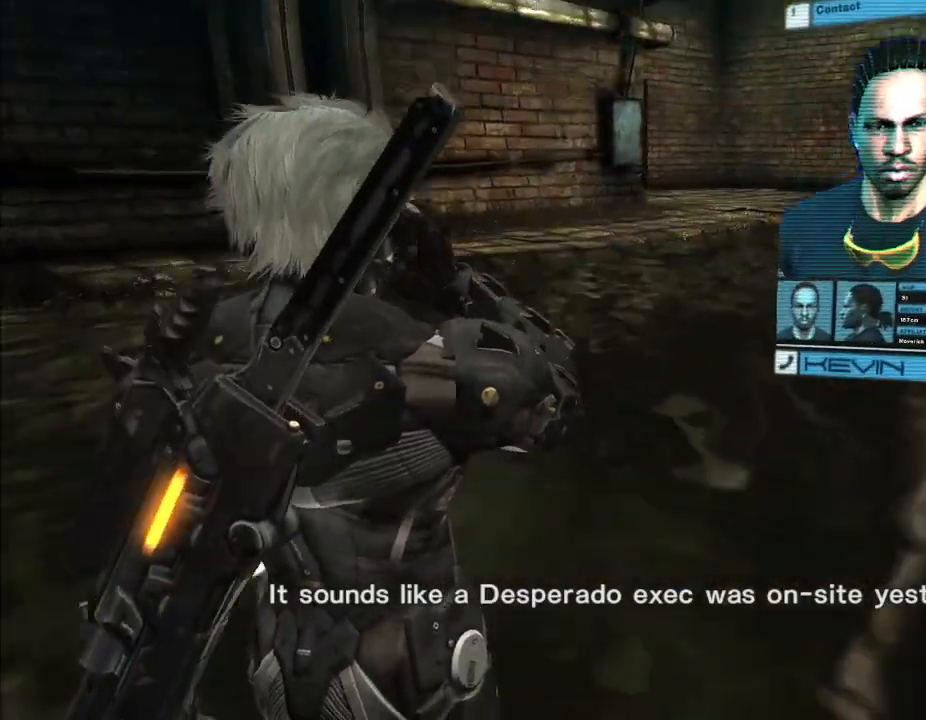
{"buttons": [], "left_stick": "up-right", "right_stick": "up-left", "events": [[67, "right_stick", "up"], [233, "right_stick", "left"], [367, "right_stick", "right"], [500, "right_stick", "up-left"]]}
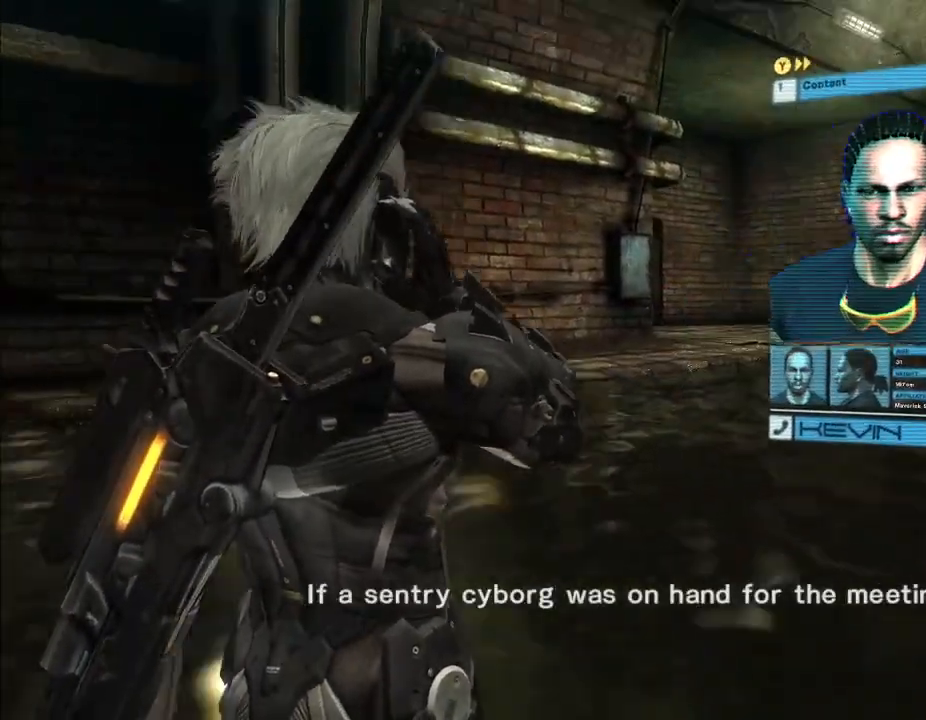
{"buttons": [], "left_stick": "up-right", "right_stick": "center", "events": [[67, "right_stick", "left"], [200, "right_stick", "right"], [367, "right_stick", "down"], [500, "right_stick", "center"]]}